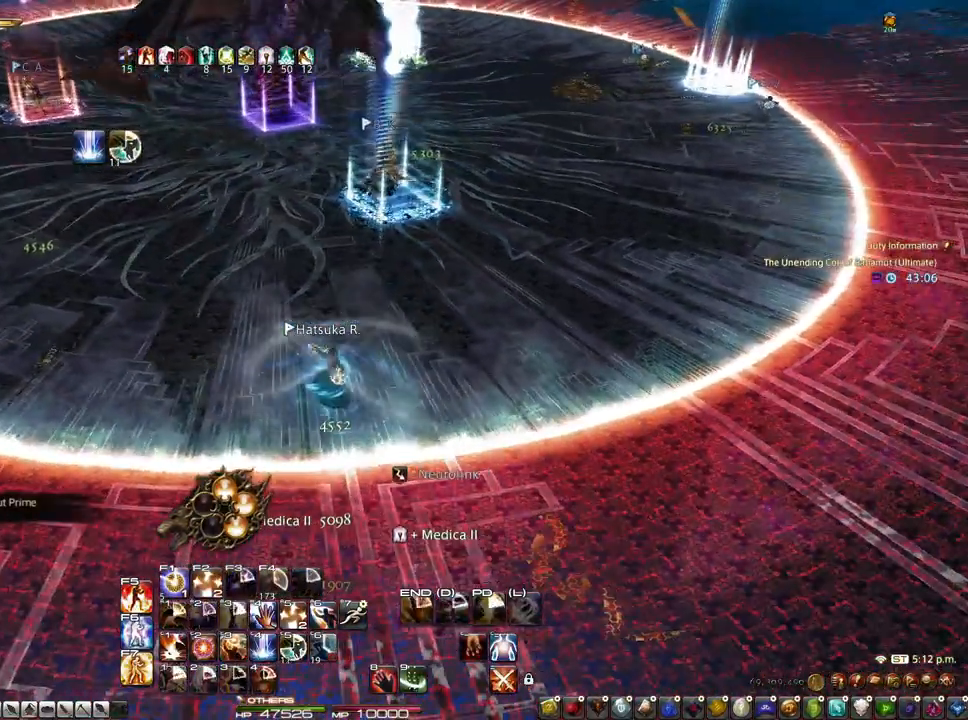
Gameplay with keyboard and mouse; each line is a JSON object with the keys and mouse buttons held at the frame after it. "events" lists presses ("down") and releases ("up") of "1", "2", "3", "4", "5", "a", "alt", "c", "caps_lock", "ctrl", "d", "e", "f", "g", "q", "r", "s", "shift", "space", "t", "tab", "v", "w", "x", "z", "mouse_left", "mouse_wheel" and "mouse_right" between this image and that frame as [ms after this image, input, new state], when the widget could be followed in between. "mouse_left", "mouse_wheel", "mouse_right" = the "left", "wheel", "right" buttons of the "mouse" list. No other keys are recorded. "wheel" means that the mouse wheel is clicked or scrolled. Not read: mouse_move.
{"keys": [], "mouse": ["right"], "events": [[17, "z", "up"], [167, "mouse_right", "up"], [400, "mouse_right", "down"]]}
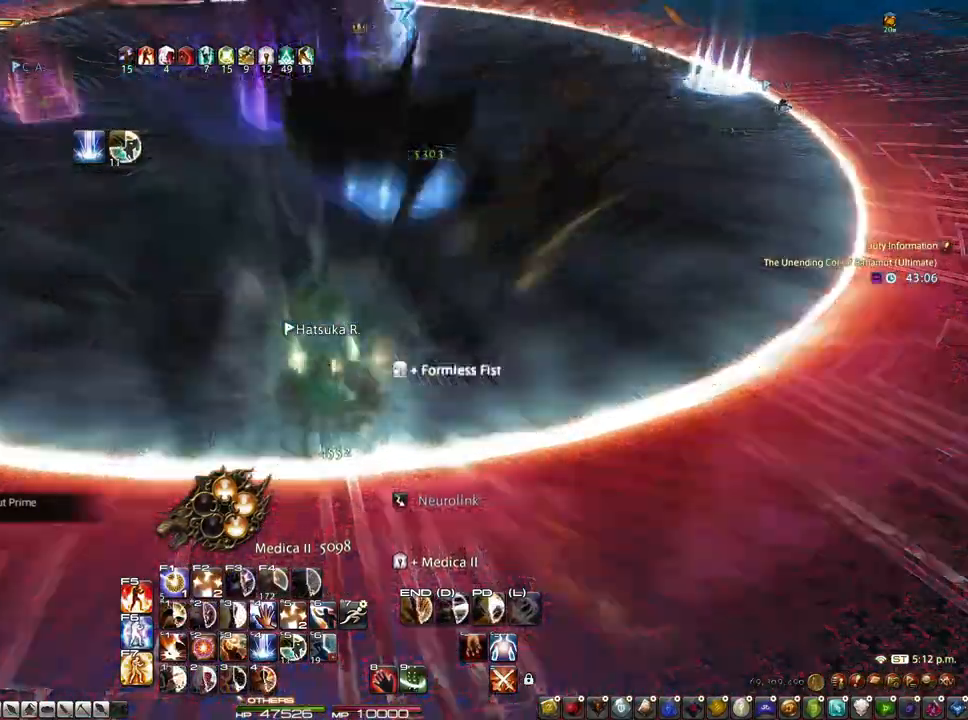
{"keys": [], "mouse": ["right"], "events": []}
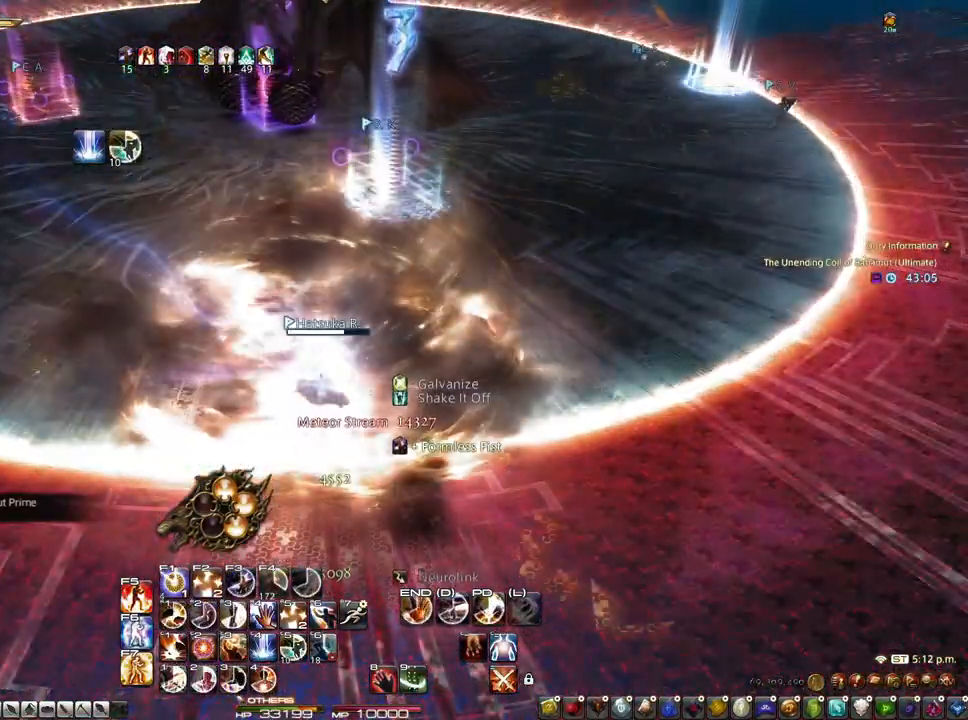
{"keys": ["4", "r", "z"], "mouse": ["left", "right"], "events": [[250, "4", "down"], [283, "z", "down"], [383, "4", "up"], [433, "4", "down"], [433, "r", "down"], [483, "mouse_left", "down"]]}
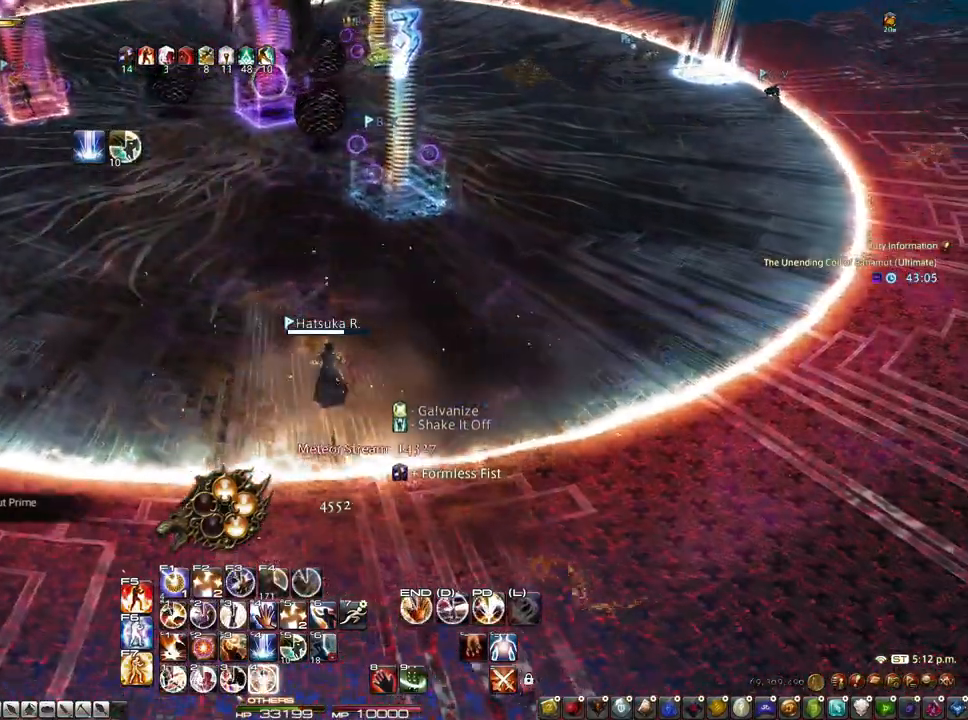
{"keys": ["r"], "mouse": ["right"], "events": [[17, "4", "up"], [117, "4", "down"], [167, "mouse_left", "up"], [217, "4", "up"], [250, "mouse_left", "down"], [300, "4", "down"], [350, "z", "up"], [450, "4", "up"], [500, "mouse_left", "up"]]}
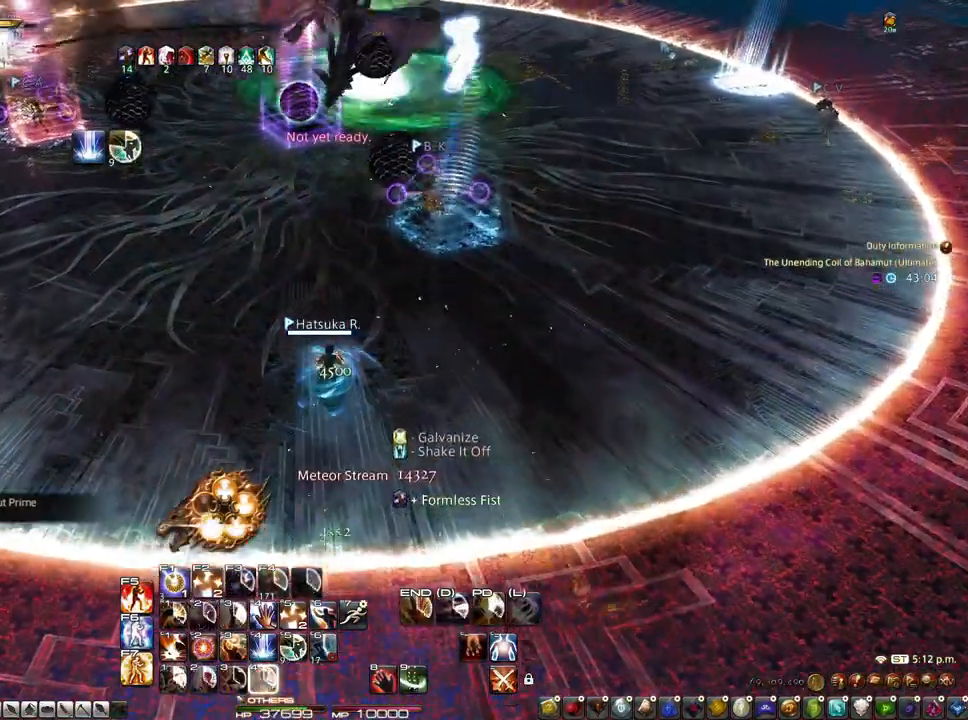
{"keys": ["r"], "mouse": ["left", "right"], "events": [[233, "mouse_left", "down"]]}
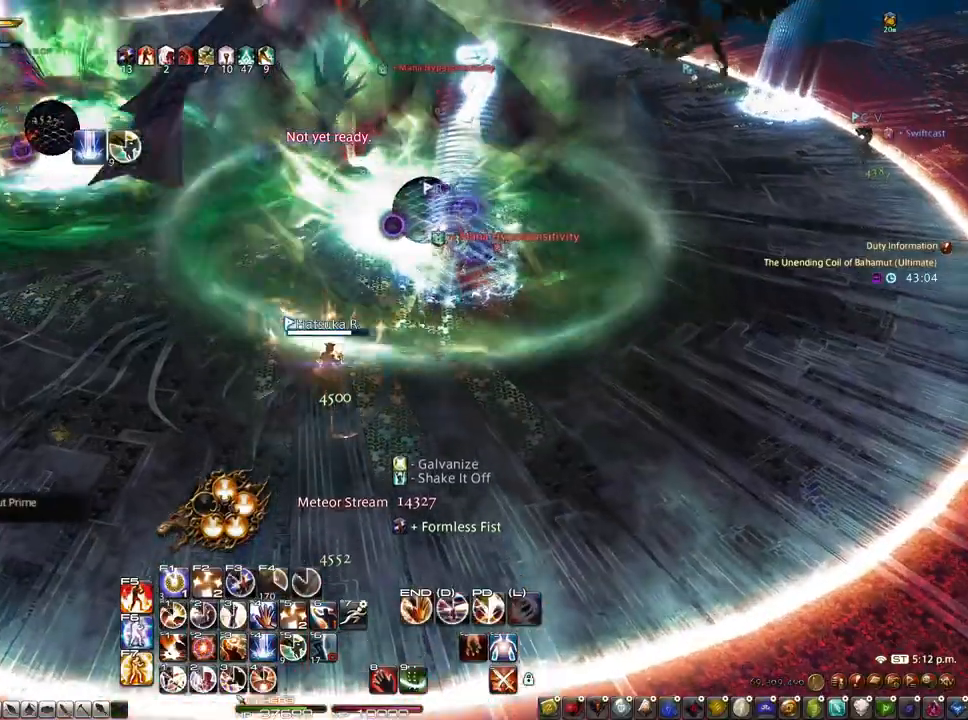
{"keys": ["r", "z"], "mouse": ["right"], "events": [[200, "z", "down"], [333, "mouse_left", "up"]]}
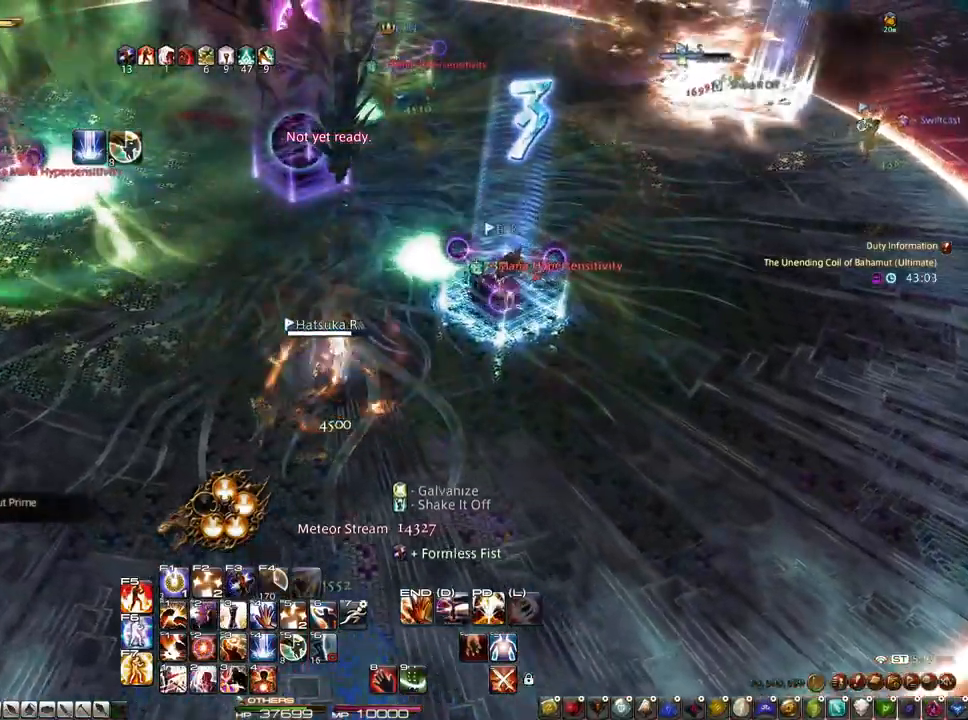
{"keys": ["d", "r"], "mouse": ["right"], "events": [[67, "mouse_left", "down"], [167, "mouse_left", "up"], [217, "z", "up"], [350, "d", "down"]]}
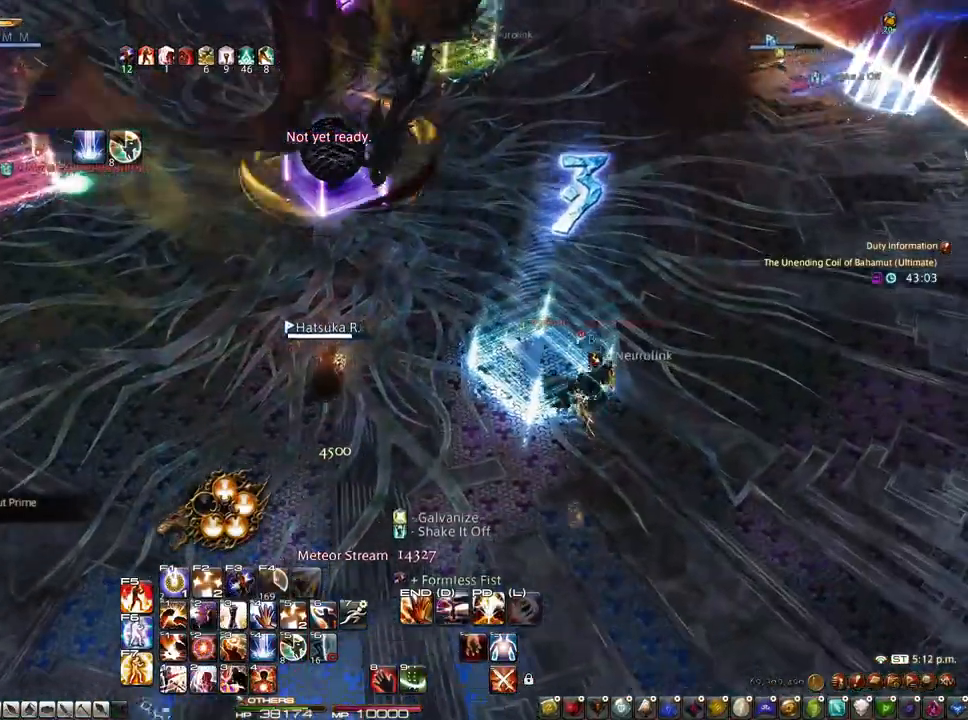
{"keys": ["d"], "mouse": ["right"], "events": [[133, "r", "up"], [233, "mouse_left", "down"], [317, "mouse_left", "up"]]}
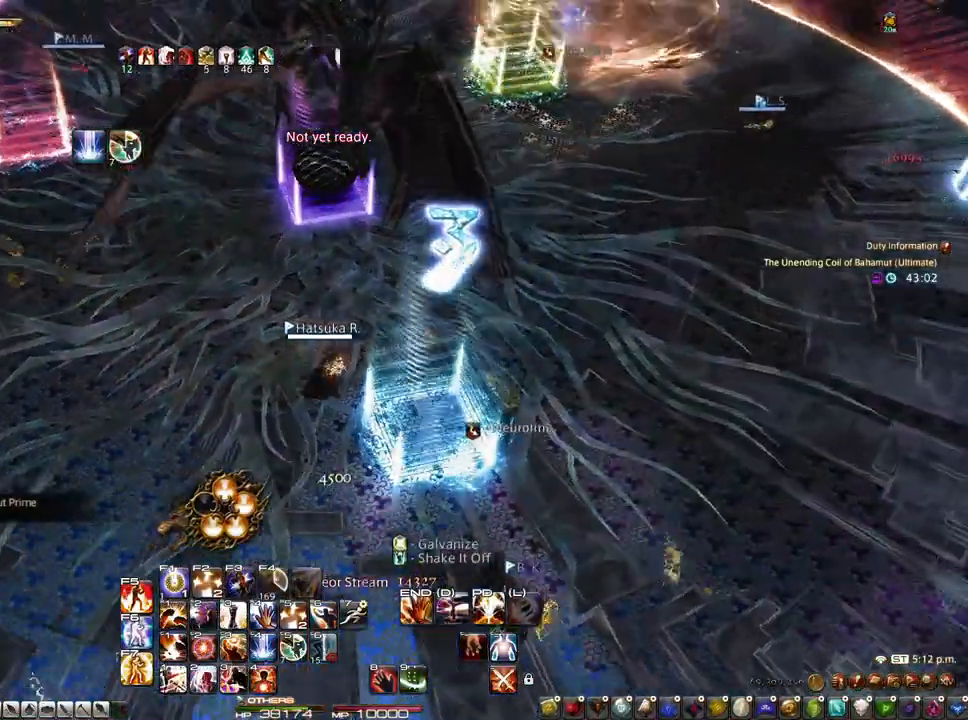
{"keys": [], "mouse": ["right"], "events": [[100, "s", "down"], [383, "d", "up"], [383, "s", "up"]]}
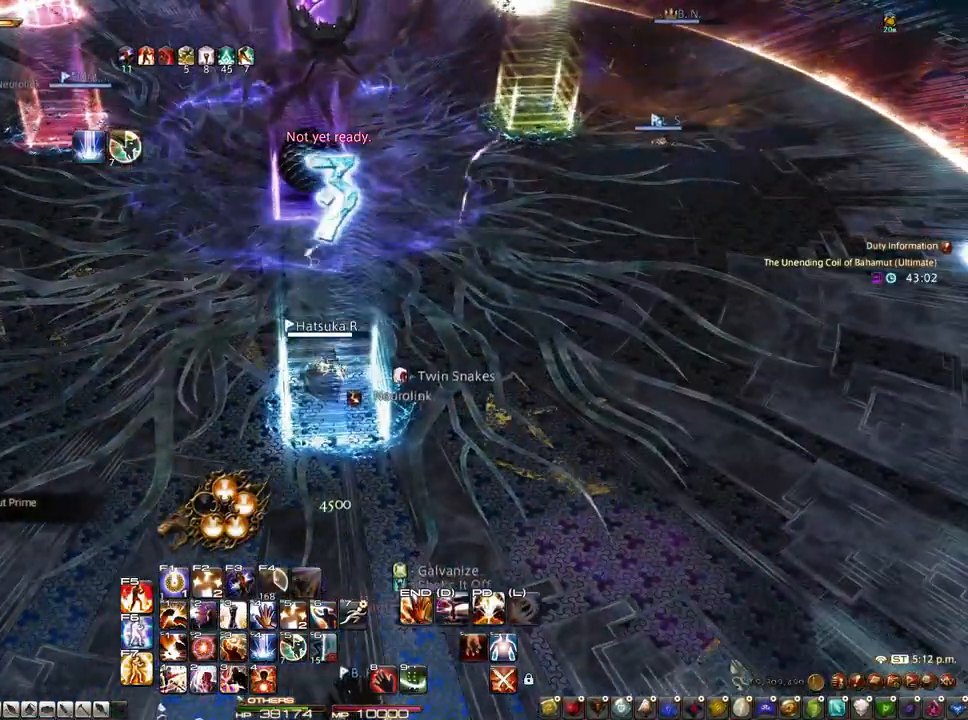
{"keys": [], "mouse": [], "events": [[17, "mouse_left", "down"], [117, "4", "down"], [167, "mouse_left", "up"], [217, "4", "up"], [217, "mouse_right", "up"], [300, "4", "down"], [350, "4", "up"]]}
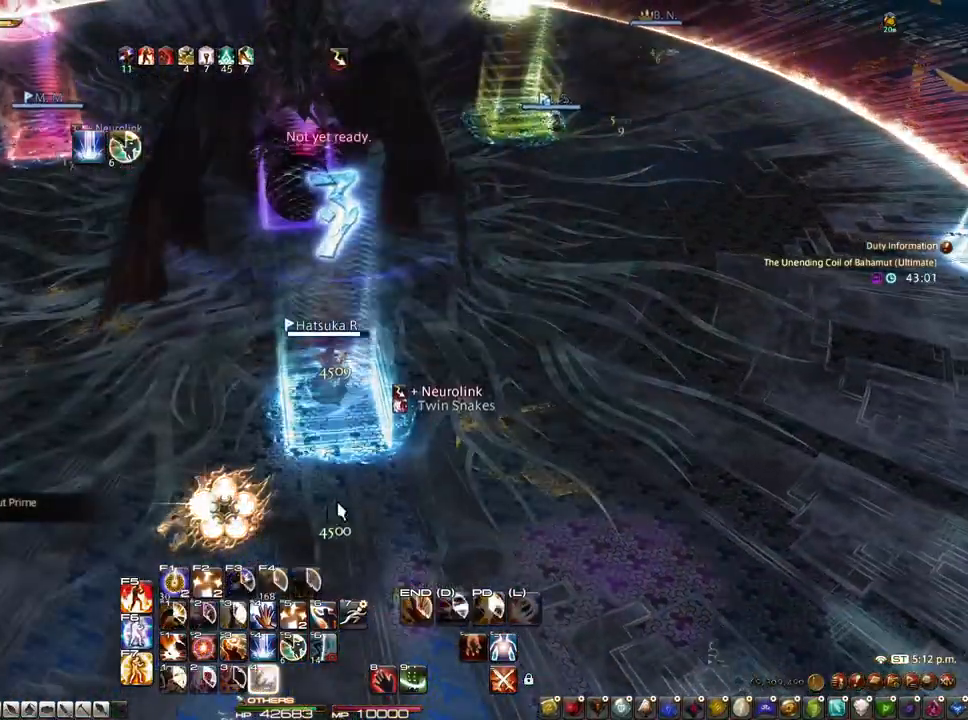
{"keys": [], "mouse": [], "events": []}
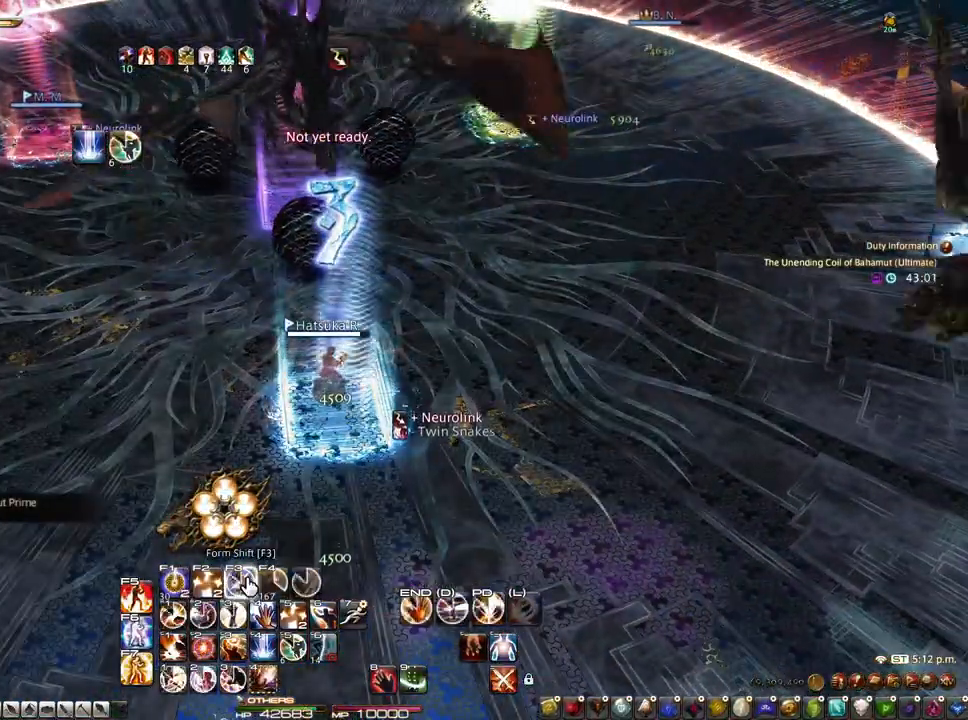
{"keys": [], "mouse": [], "events": [[100, "mouse_left", "down"], [150, "mouse_left", "up"], [250, "mouse_left", "down"], [333, "mouse_left", "up"]]}
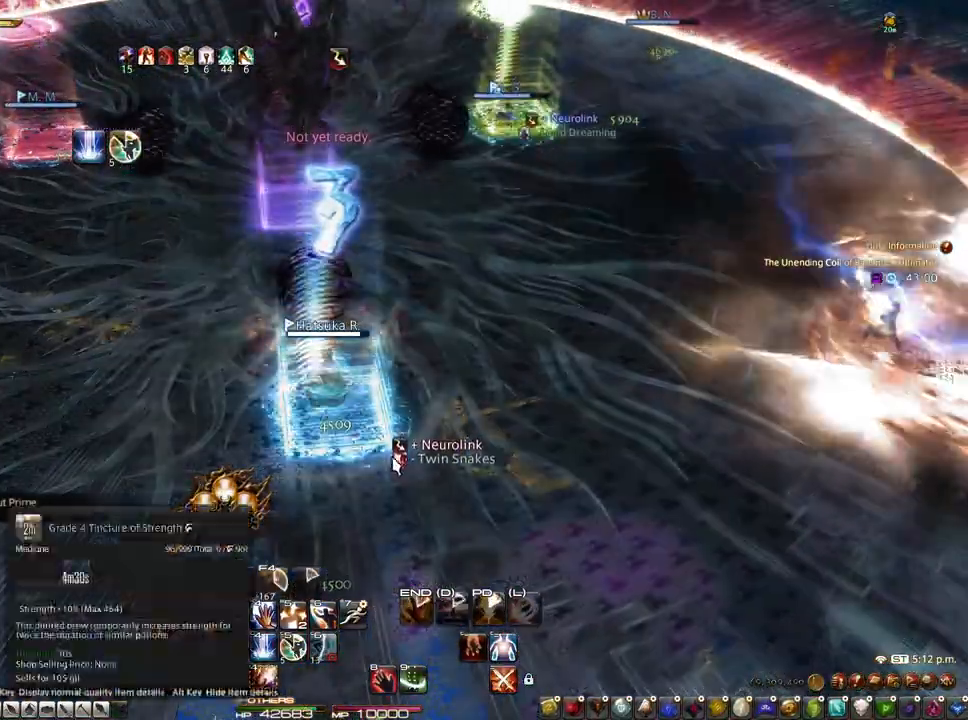
{"keys": [], "mouse": ["right"], "events": [[17, "ctrl", "down"], [67, "ctrl", "up"], [350, "mouse_right", "down"]]}
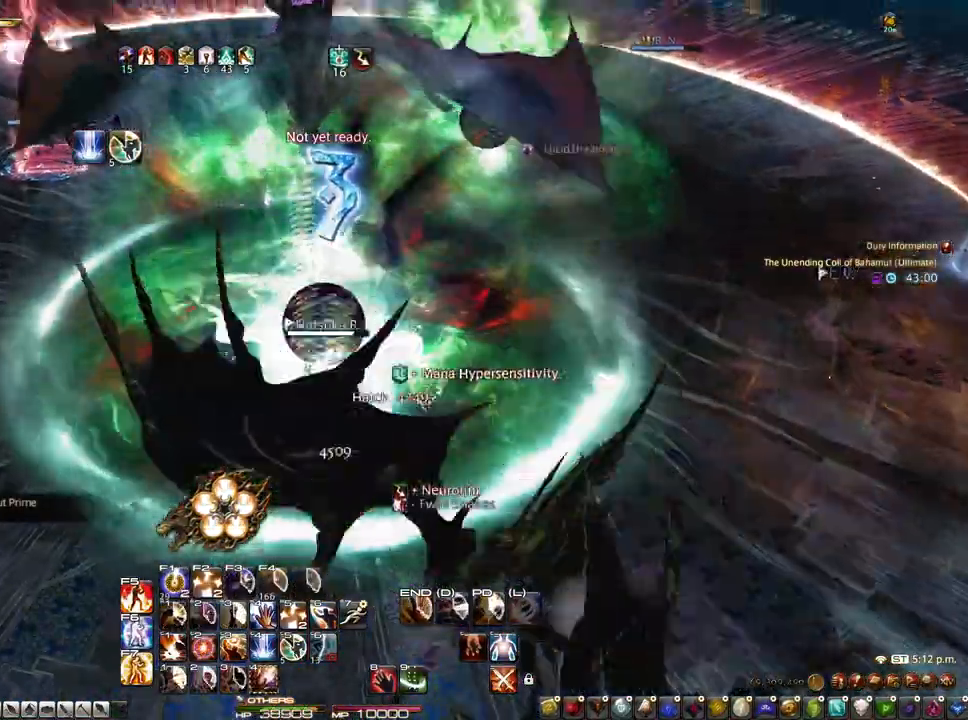
{"keys": ["ctrl"], "mouse": [], "events": [[233, "mouse_right", "up"], [467, "ctrl", "down"]]}
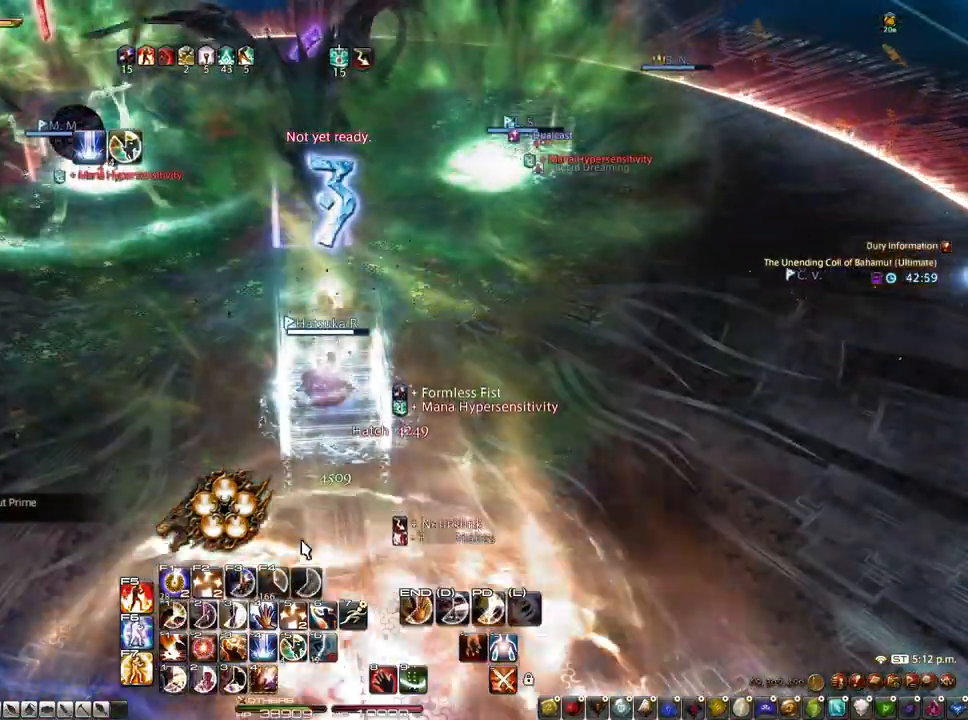
{"keys": [], "mouse": ["left"], "events": [[150, "ctrl", "up"], [433, "mouse_left", "down"]]}
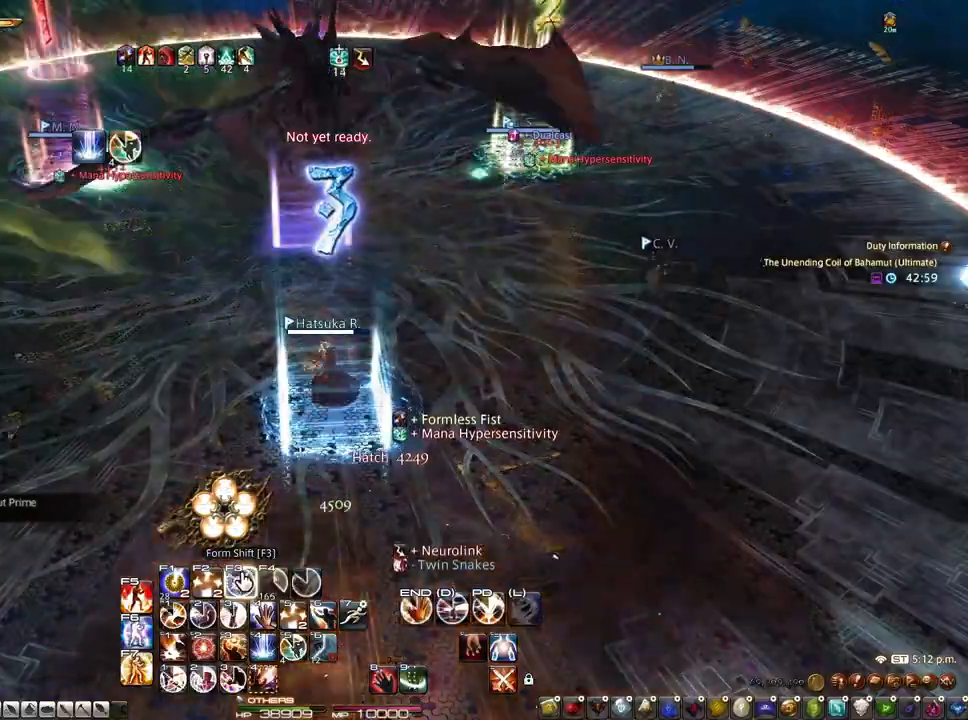
{"keys": [], "mouse": ["right"], "events": [[17, "mouse_left", "up"], [167, "mouse_right", "down"]]}
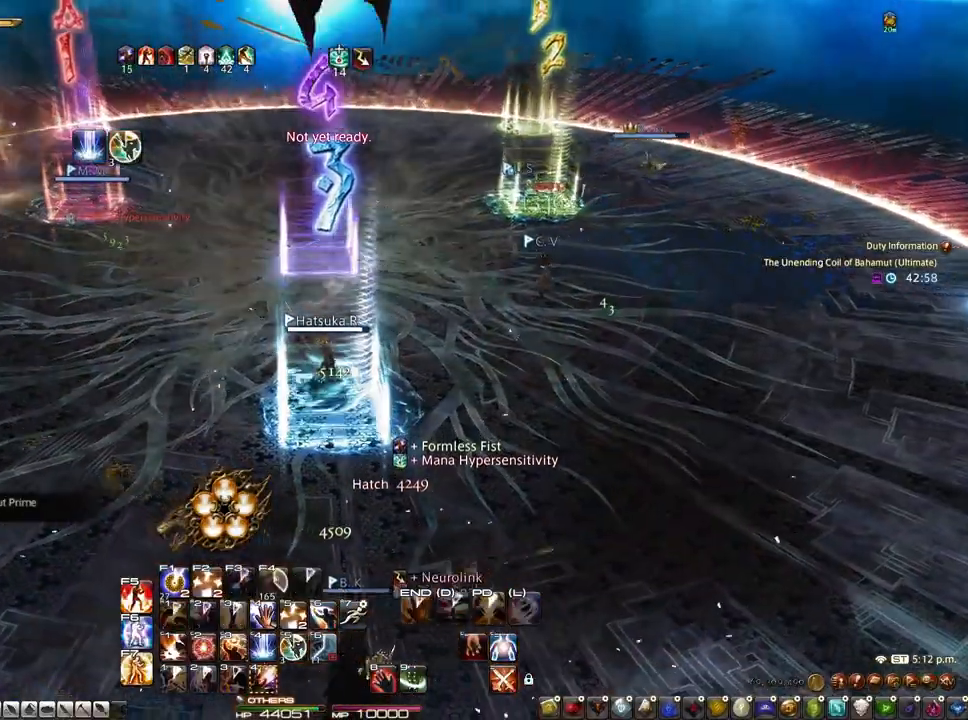
{"keys": ["r"], "mouse": ["right"], "events": [[467, "r", "down"]]}
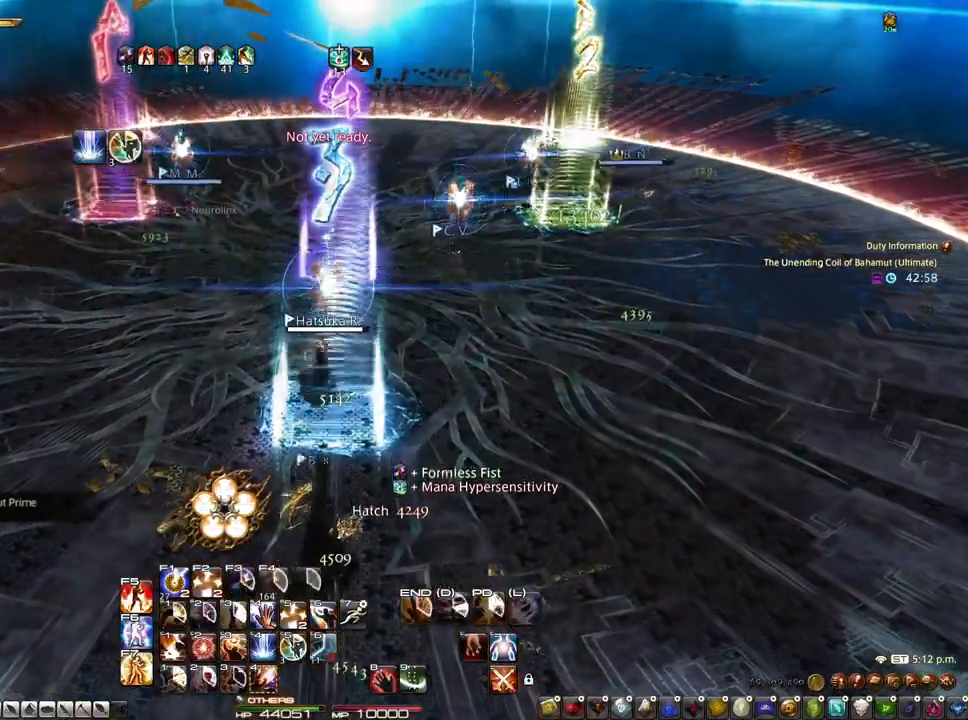
{"keys": ["d", "r"], "mouse": ["right"], "events": [[100, "mouse_left", "down"], [200, "d", "down"], [383, "mouse_left", "up"]]}
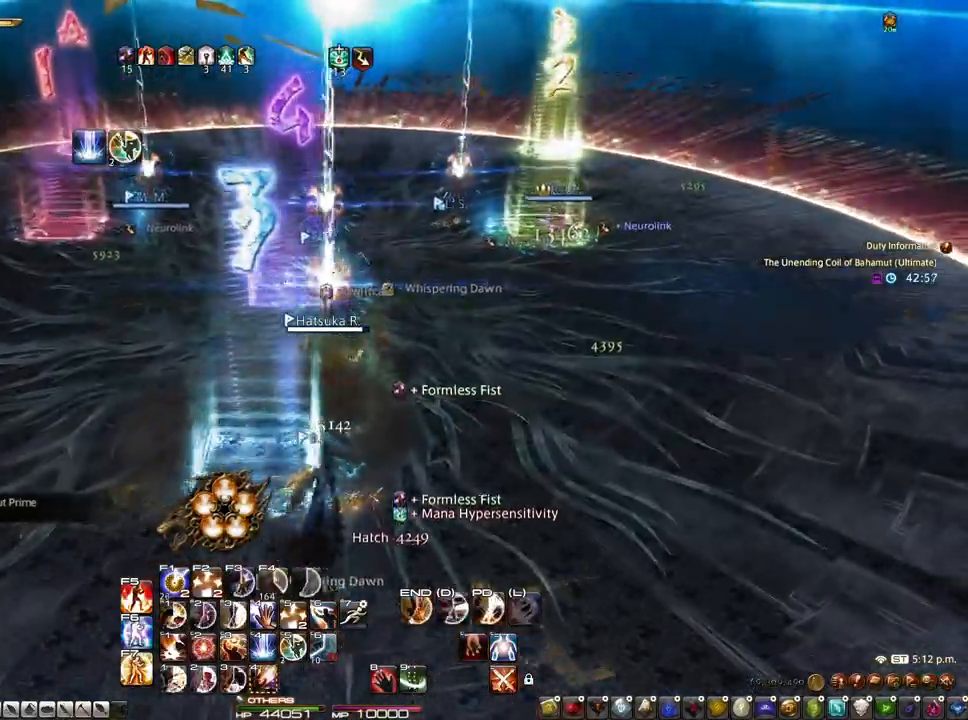
{"keys": ["r", "z"], "mouse": ["right"], "events": [[117, "mouse_left", "down"], [267, "d", "up"], [350, "mouse_left", "up"], [400, "z", "down"]]}
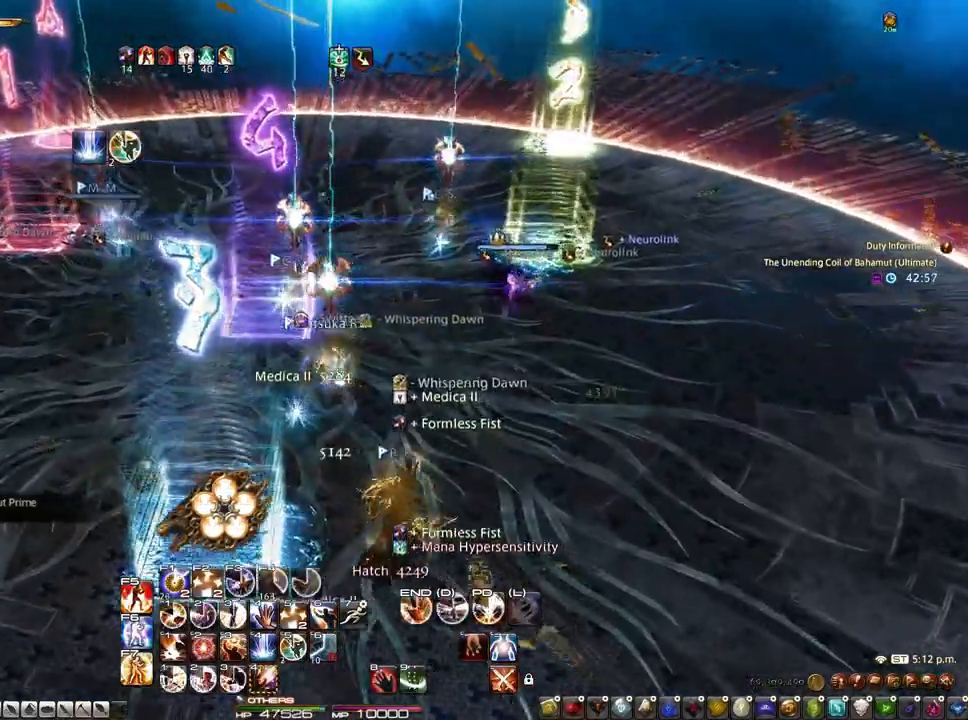
{"keys": ["r"], "mouse": ["left", "right"], "events": [[133, "mouse_left", "down"], [267, "mouse_left", "up"], [367, "z", "up"], [417, "mouse_left", "down"]]}
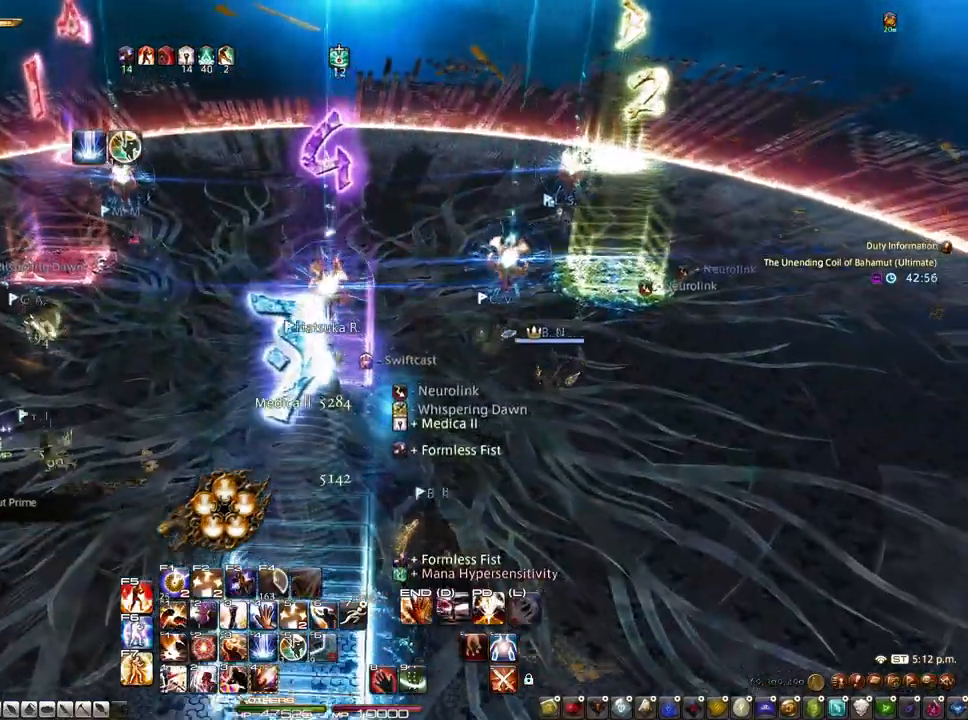
{"keys": ["r", "z"], "mouse": ["right"], "events": [[200, "z", "down"], [333, "mouse_left", "up"]]}
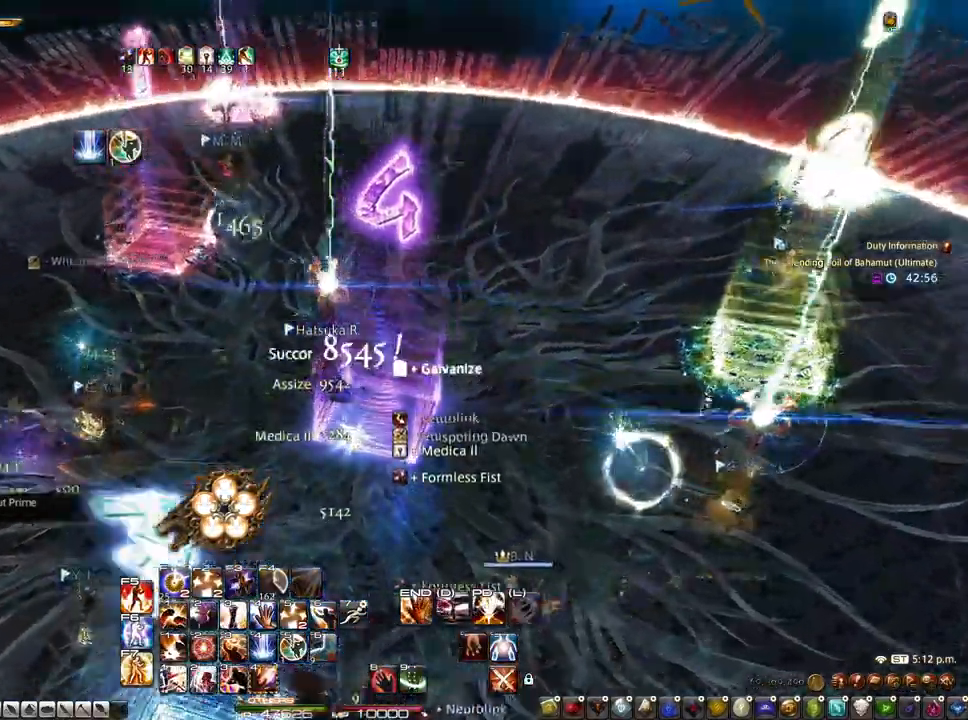
{"keys": ["r", "z"], "mouse": ["right"], "events": []}
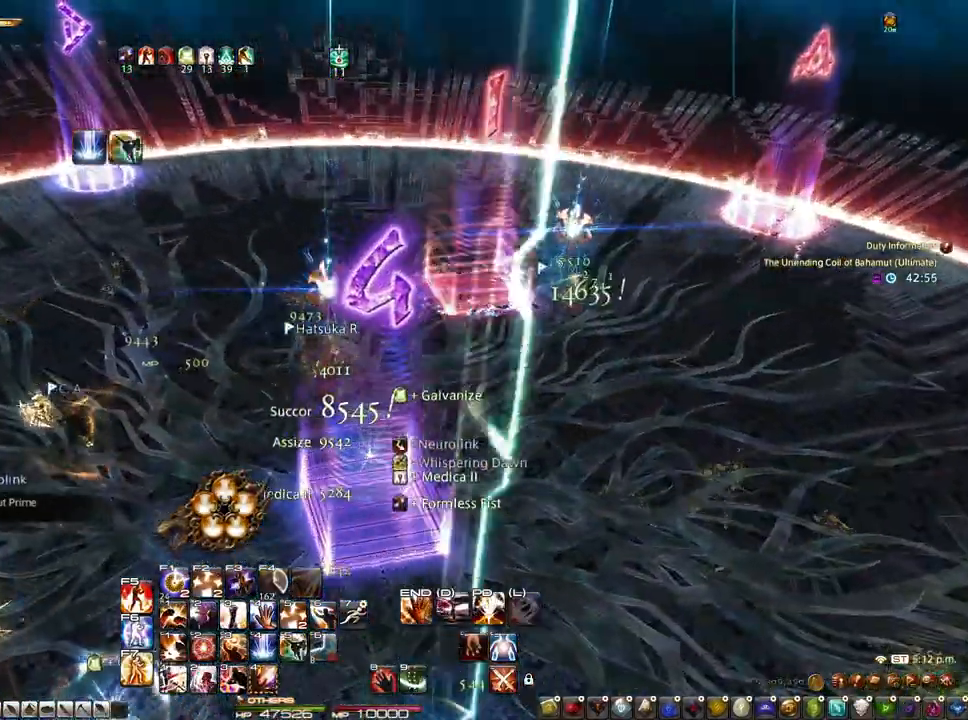
{"keys": ["r"], "mouse": ["right"], "events": [[367, "z", "up"]]}
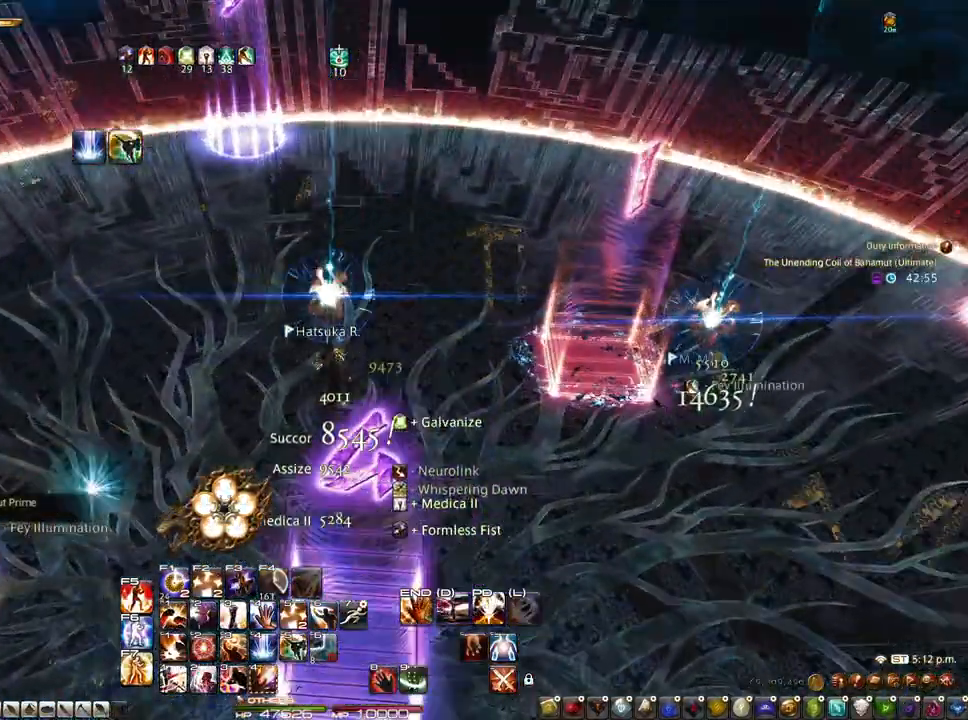
{"keys": ["r", "z"], "mouse": [], "events": [[17, "4", "down"], [100, "mouse_right", "up"], [150, "4", "up"], [333, "z", "down"]]}
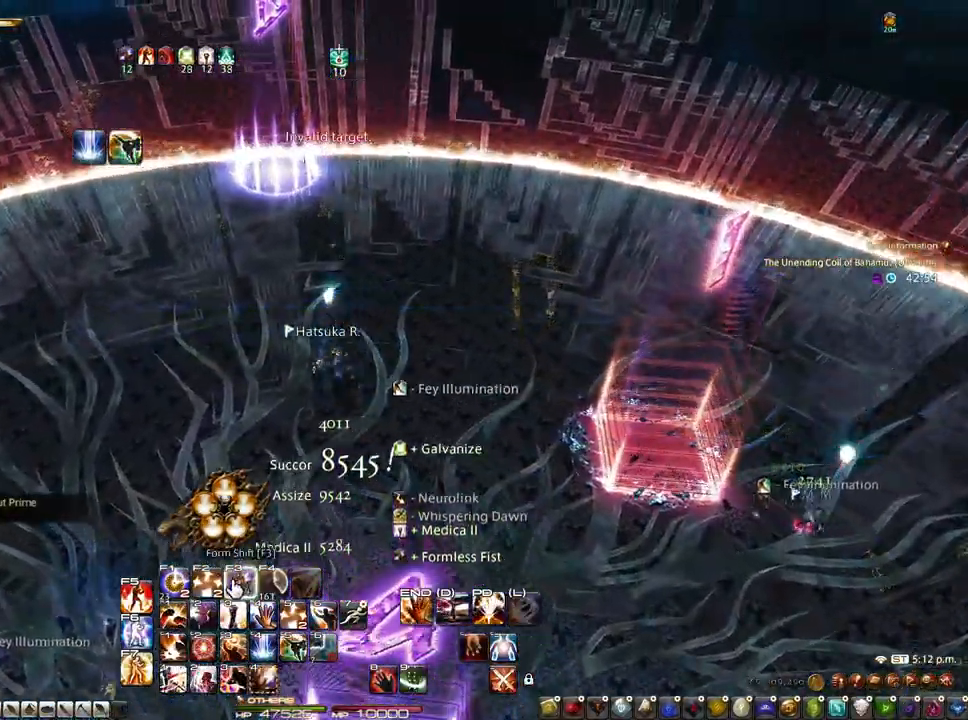
{"keys": ["r"], "mouse": [], "events": [[217, "z", "up"], [450, "mouse_left", "down"], [483, "mouse_left", "up"]]}
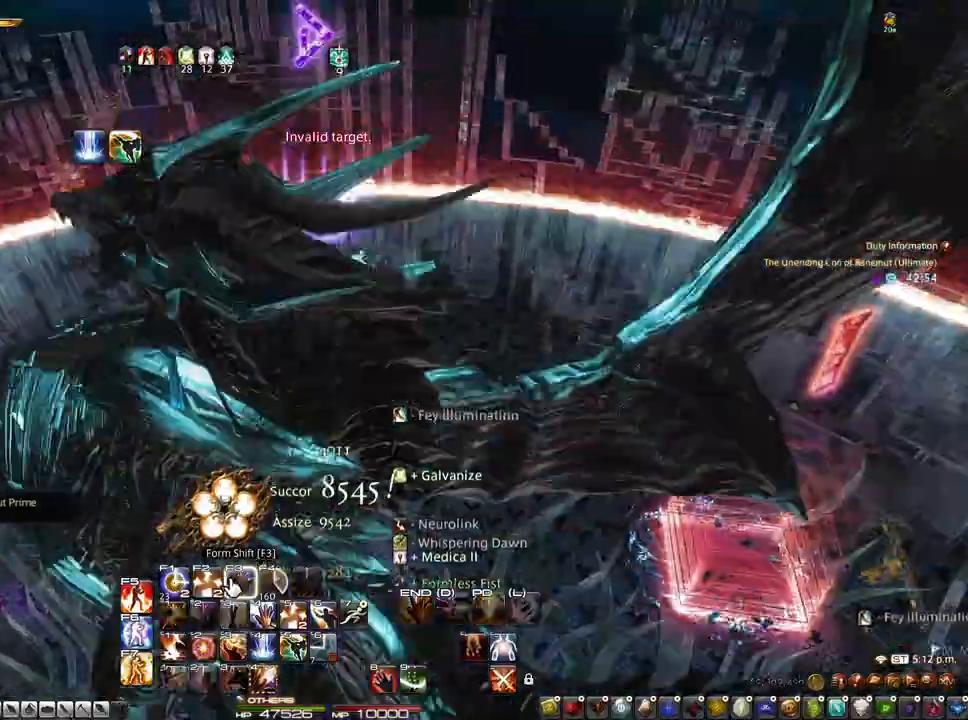
{"keys": ["r", "z"], "mouse": ["right"], "events": [[133, "mouse_right", "down"], [183, "z", "down"], [317, "z", "up"], [367, "z", "down"]]}
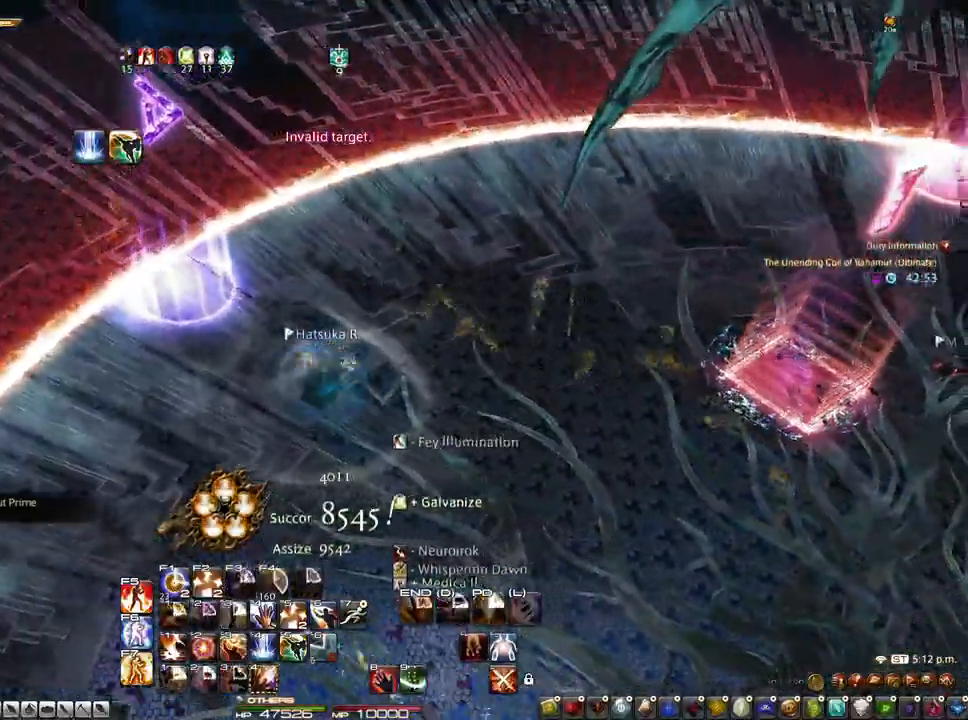
{"keys": ["s", "z"], "mouse": ["right"], "events": [[17, "mouse_left", "down"], [150, "mouse_left", "up"], [200, "r", "up"], [383, "s", "down"]]}
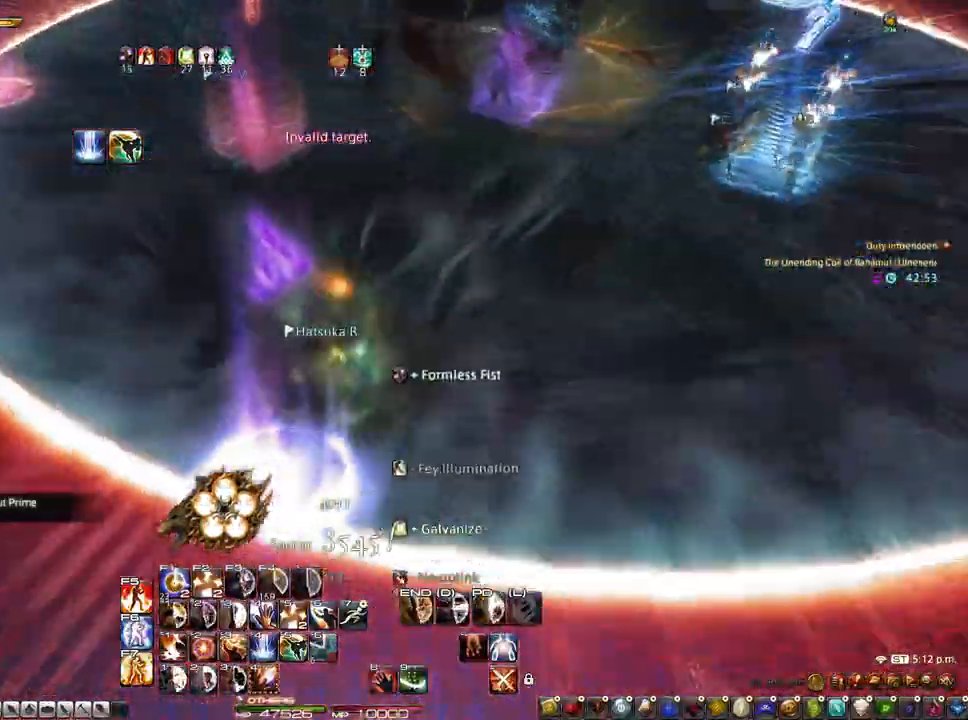
{"keys": ["r"], "mouse": ["left", "right"], "events": [[117, "r", "down"], [117, "s", "up"], [167, "mouse_left", "down"], [217, "z", "up"]]}
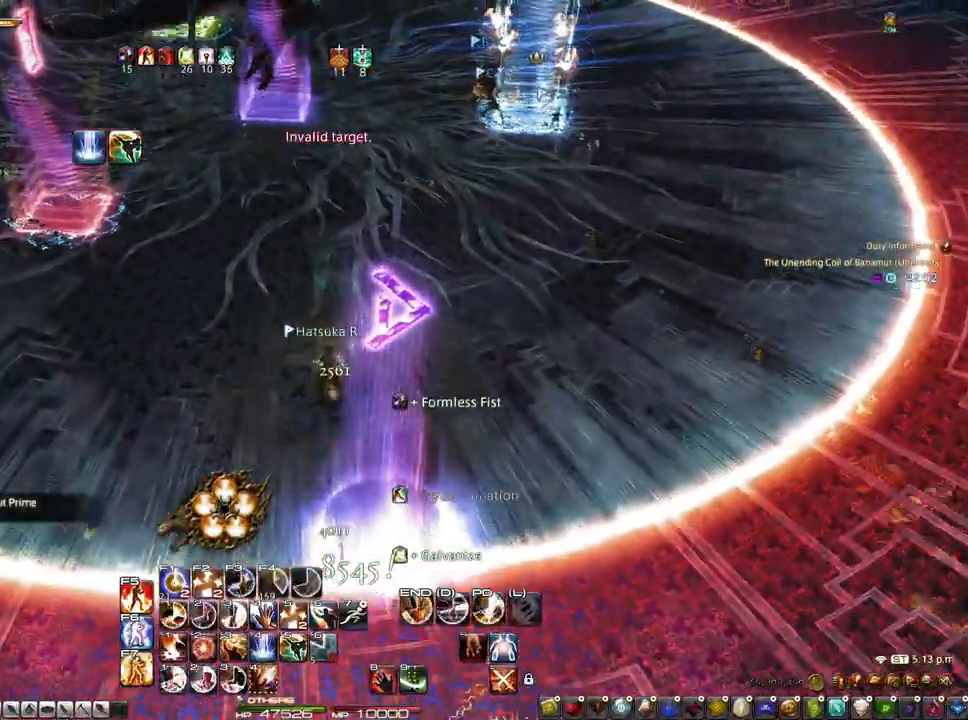
{"keys": ["r"], "mouse": ["right"], "events": [[500, "mouse_left", "up"]]}
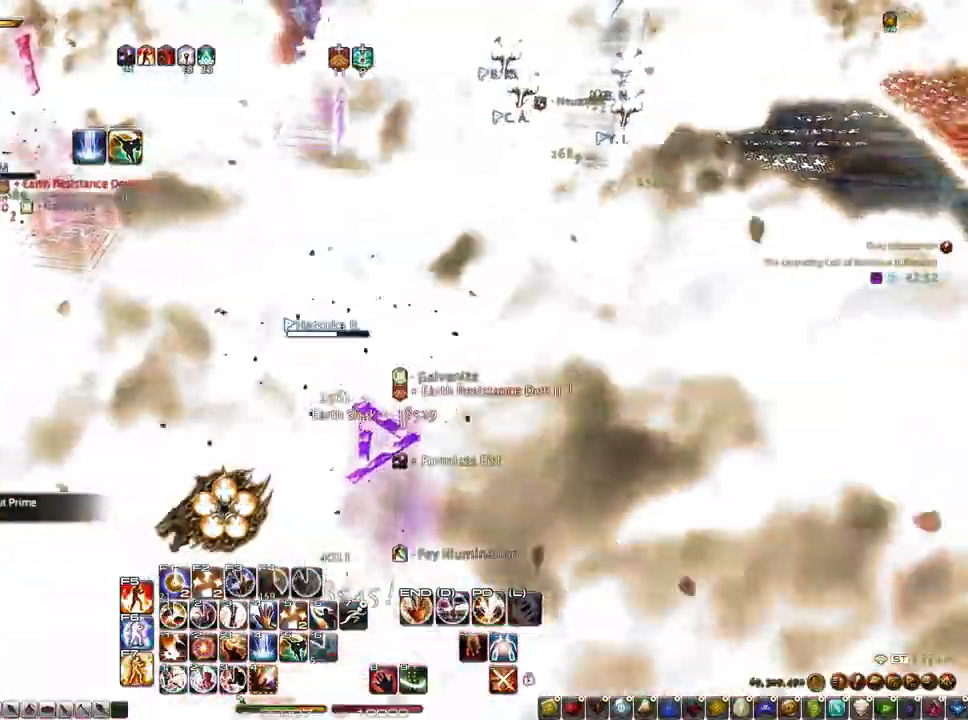
{"keys": ["r"], "mouse": ["right"], "events": [[150, "mouse_right", "up"], [333, "mouse_right", "down"]]}